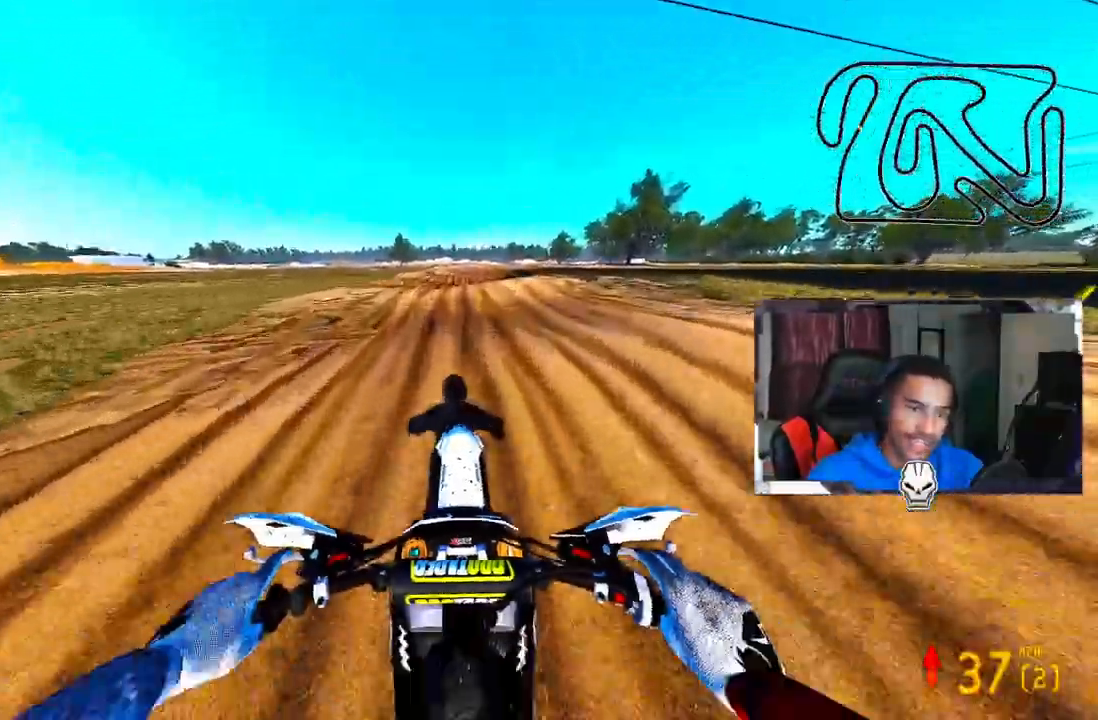
Gameplay with a controller (PlayStation layout); each line is a JSON object with the inputs held at the frame after it. "events" lists button and stick changes between this image and that frame as [ms after this image, input, new state], when the widget could be followed in between. Not read: R1.
{"buttons": ["R2"], "left_stick": "center", "right_stick": "center", "events": [[17, "right_stick", "up"], [400, "right_stick", "center"]]}
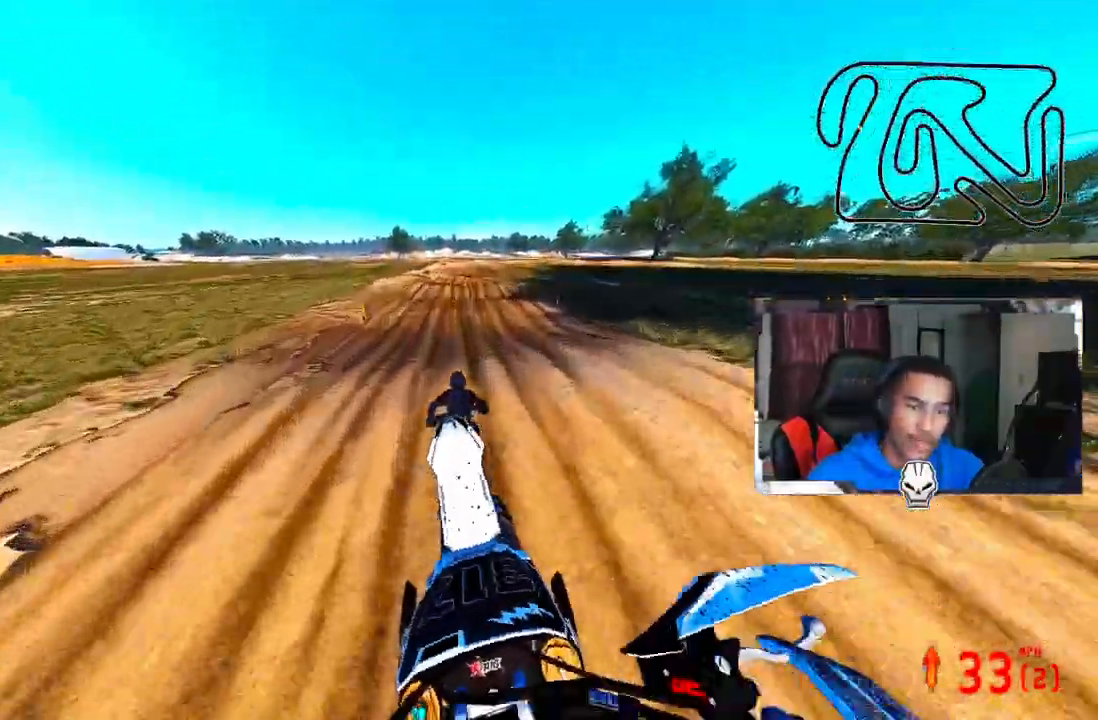
{"buttons": ["R2"], "left_stick": "up-right", "right_stick": "center", "events": [[217, "right_stick", "down-left"], [367, "right_stick", "center"], [417, "left_stick", "up-right"]]}
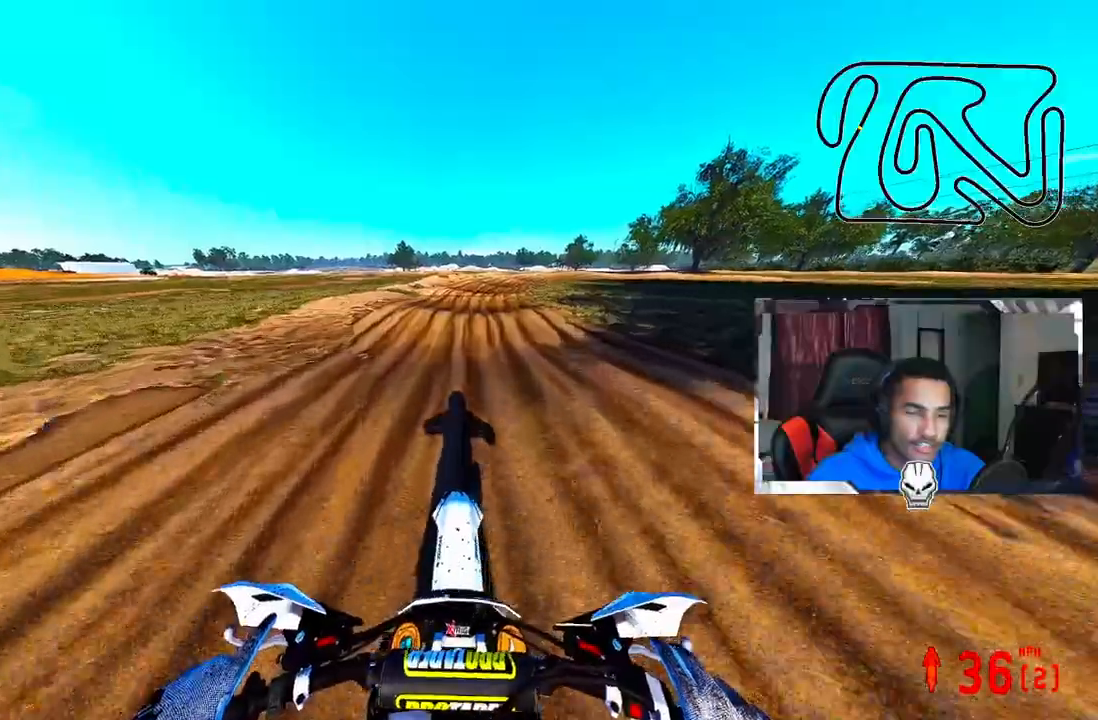
{"buttons": ["R2"], "left_stick": "up-right", "right_stick": "center", "events": [[250, "R2", "up"], [367, "R2", "down"]]}
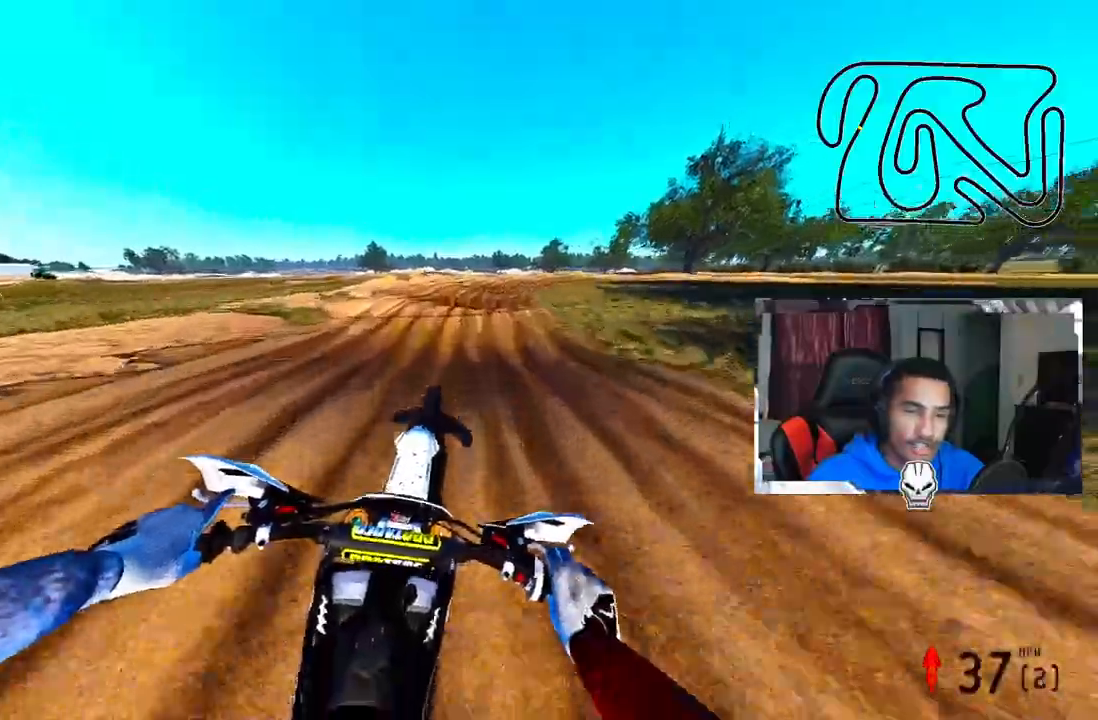
{"buttons": [], "left_stick": "up-right", "right_stick": "center", "events": [[150, "R2", "up"]]}
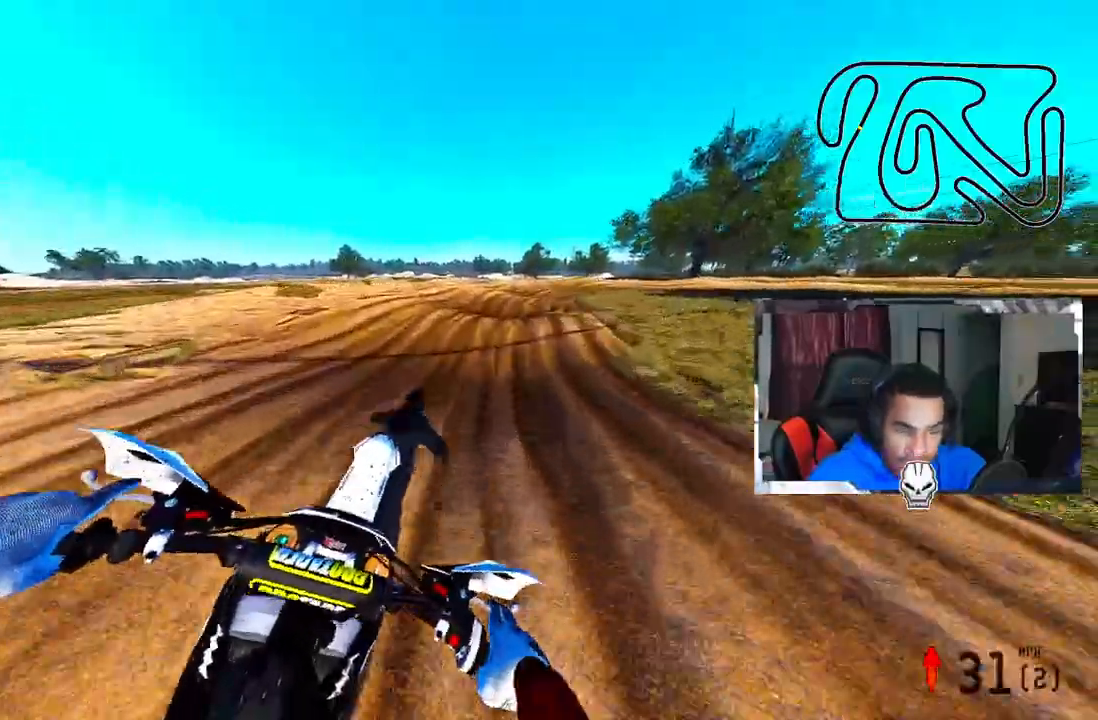
{"buttons": ["R2"], "left_stick": "up-right", "right_stick": "up", "events": [[100, "R2", "down"], [250, "right_stick", "up"]]}
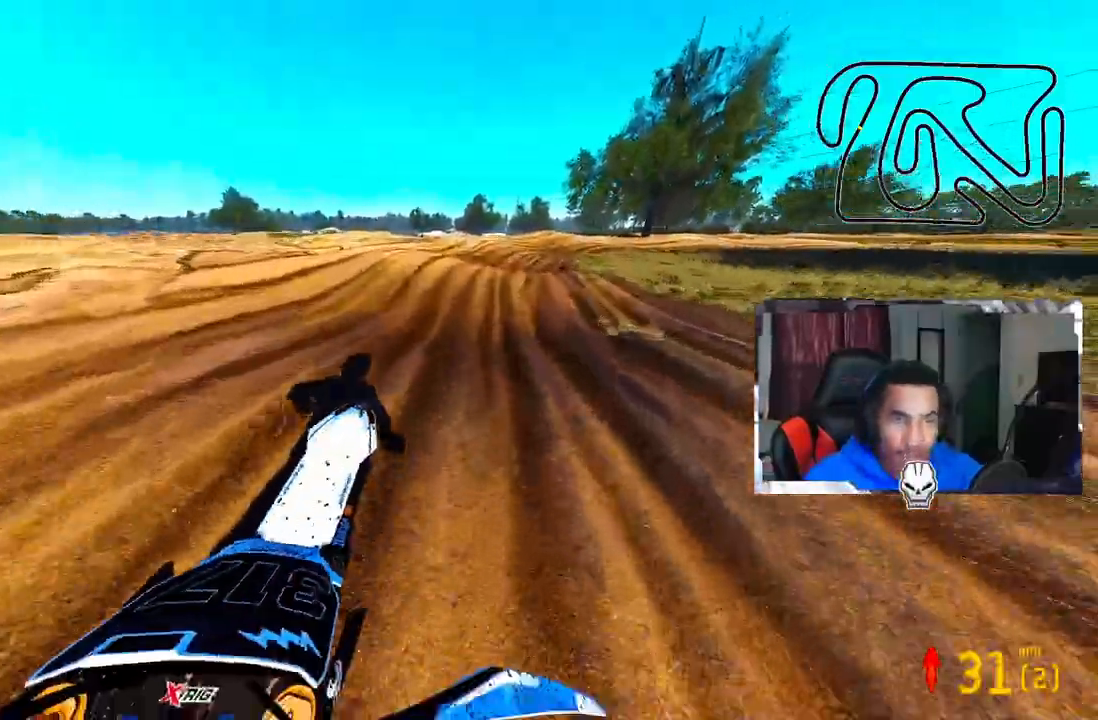
{"buttons": ["R2"], "left_stick": "up-right", "right_stick": "center", "events": [[283, "right_stick", "center"]]}
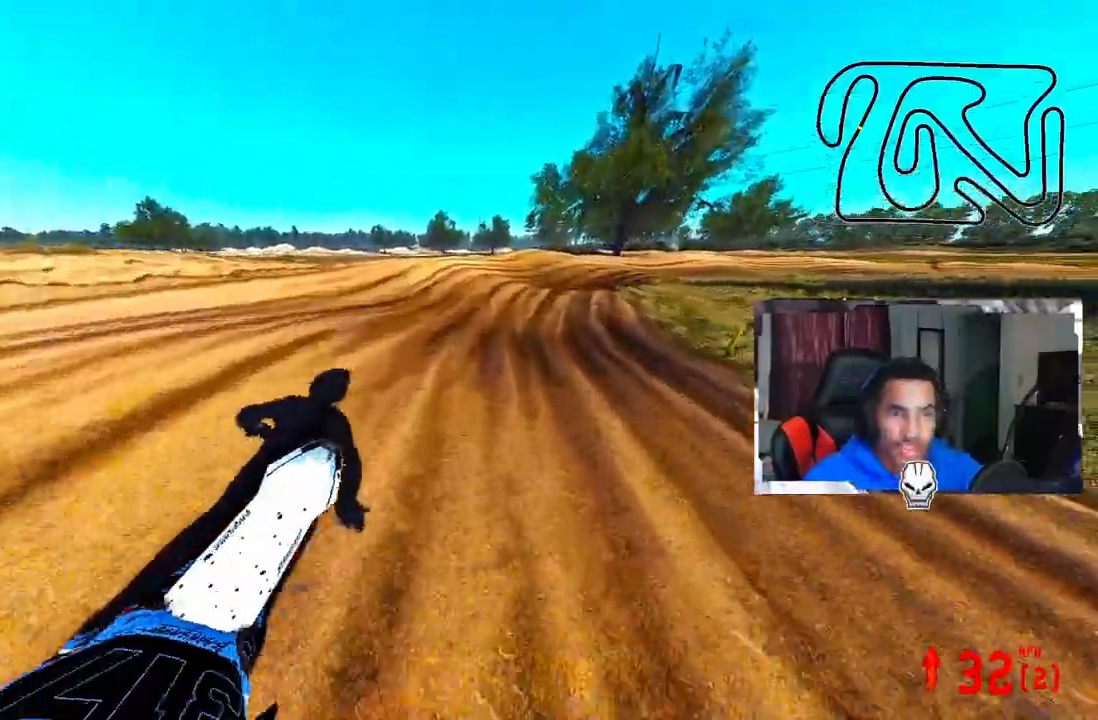
{"buttons": [], "left_stick": "up-right", "right_stick": "center", "events": [[233, "R2", "up"], [233, "right_stick", "up"], [417, "right_stick", "center"]]}
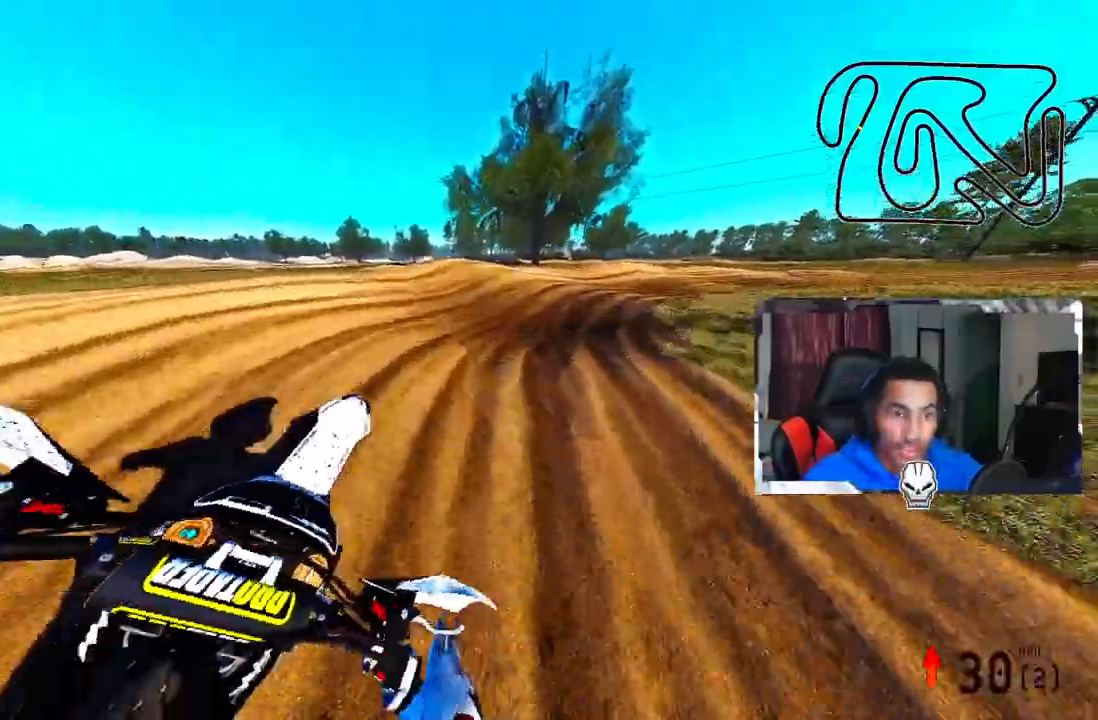
{"buttons": ["R2"], "left_stick": "up-right", "right_stick": "up", "events": [[283, "R2", "down"], [333, "right_stick", "up"]]}
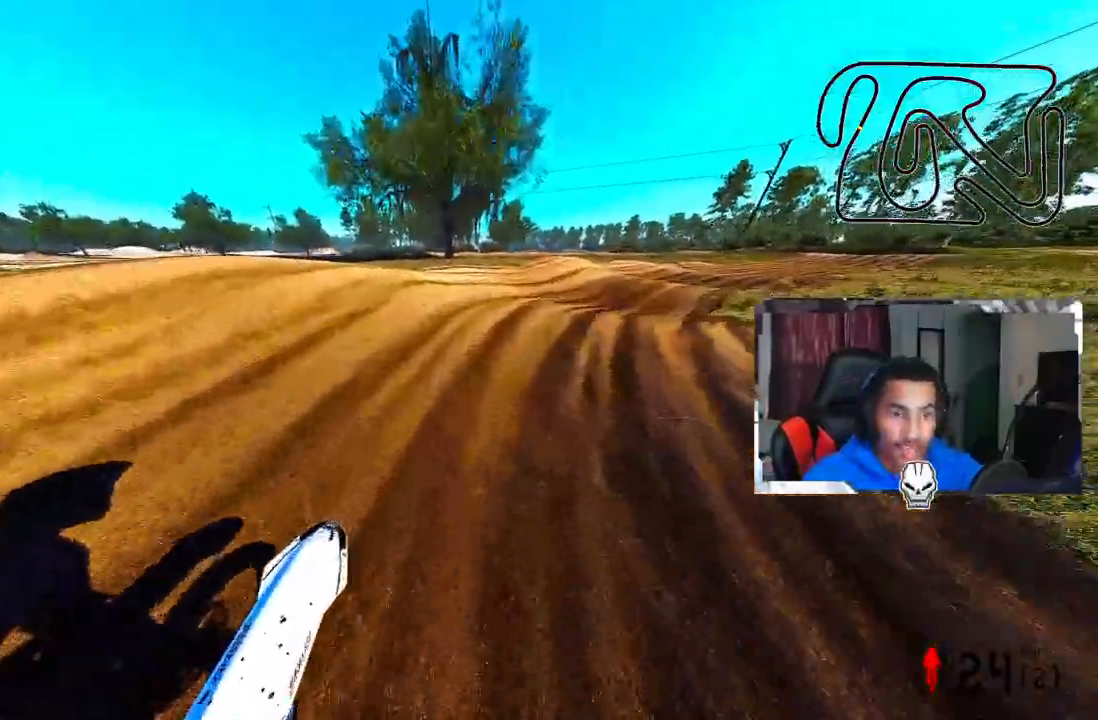
{"buttons": [], "left_stick": "up-right", "right_stick": "up", "events": [[133, "R2", "up"]]}
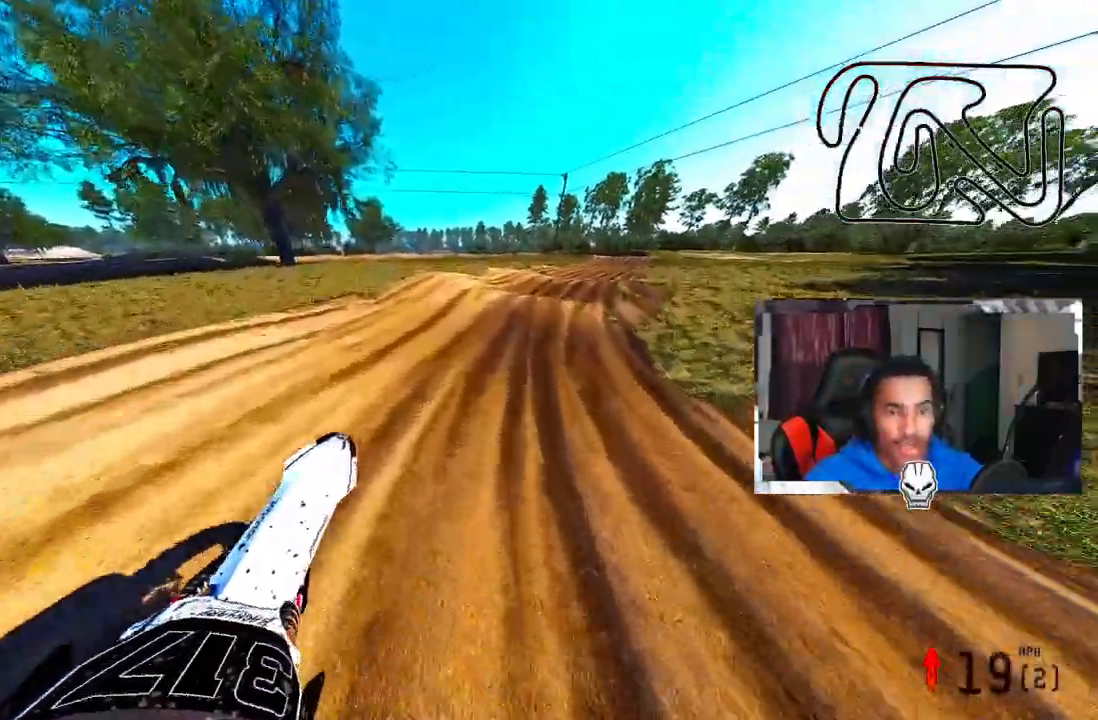
{"buttons": ["R2"], "left_stick": "up-right", "right_stick": "up", "events": [[83, "right_stick", "center"], [183, "R2", "down"], [183, "R3", "down"], [317, "R3", "up"], [317, "right_stick", "up"]]}
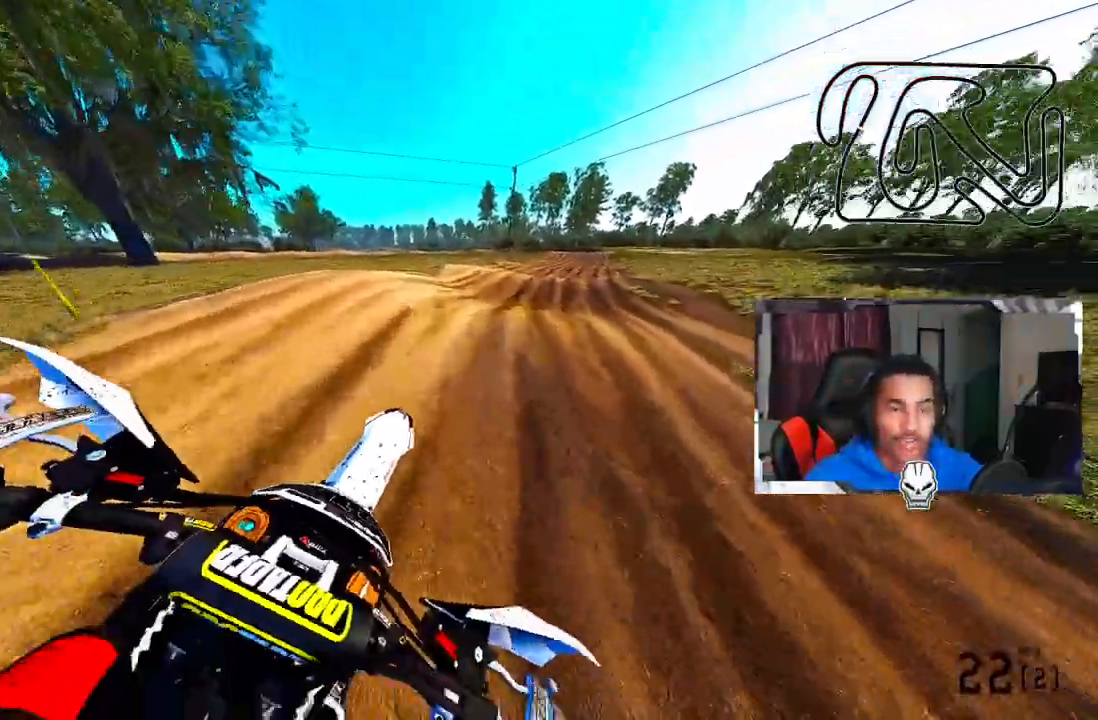
{"buttons": ["R2"], "left_stick": "center", "right_stick": "up", "events": [[233, "left_stick", "center"]]}
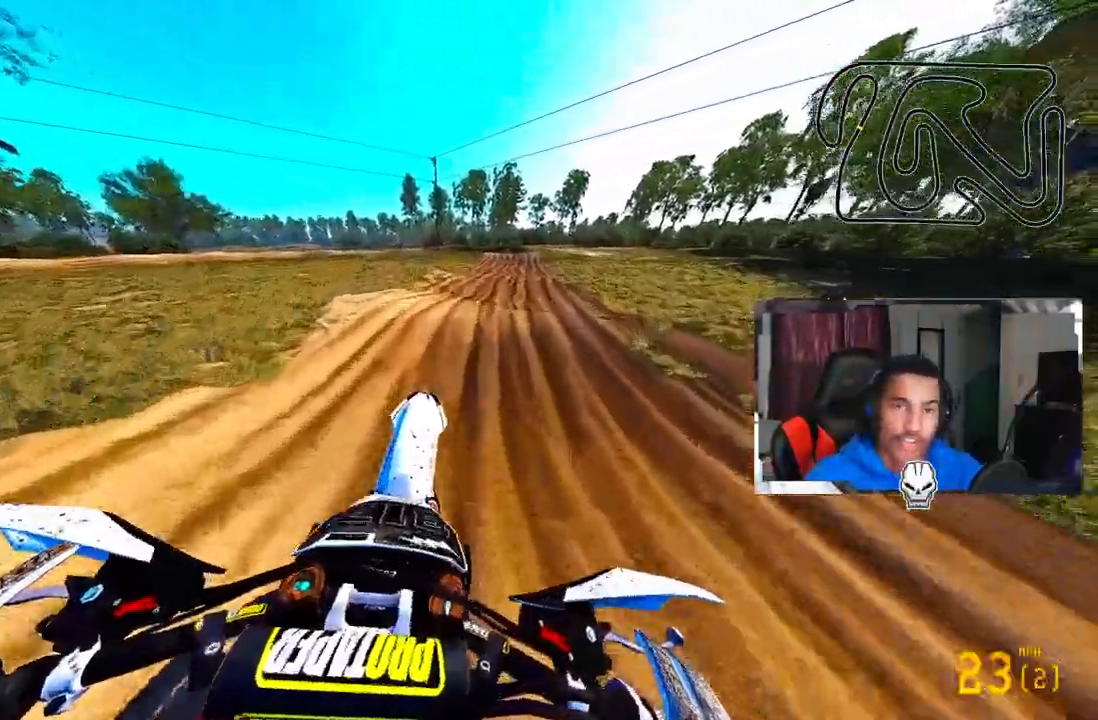
{"buttons": ["R2"], "left_stick": "center", "right_stick": "center", "events": [[33, "right_stick", "center"], [150, "right_stick", "up"], [217, "right_stick", "center"]]}
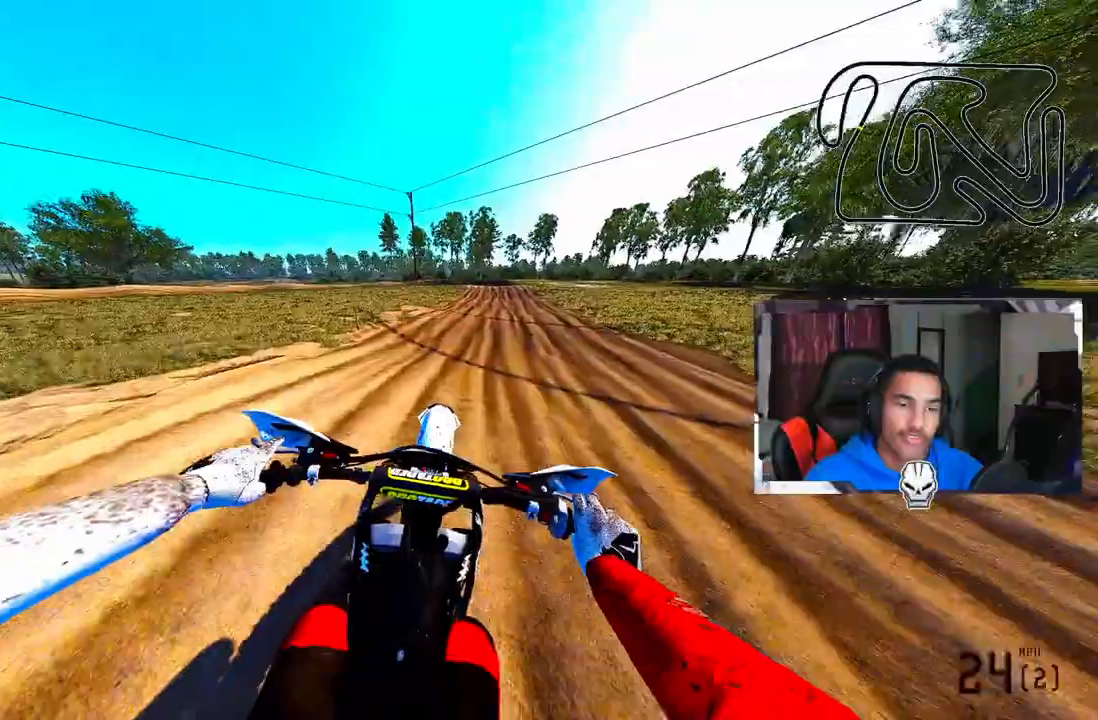
{"buttons": ["R2"], "left_stick": "up-right", "right_stick": "up", "events": [[100, "right_stick", "up"], [317, "left_stick", "up-right"]]}
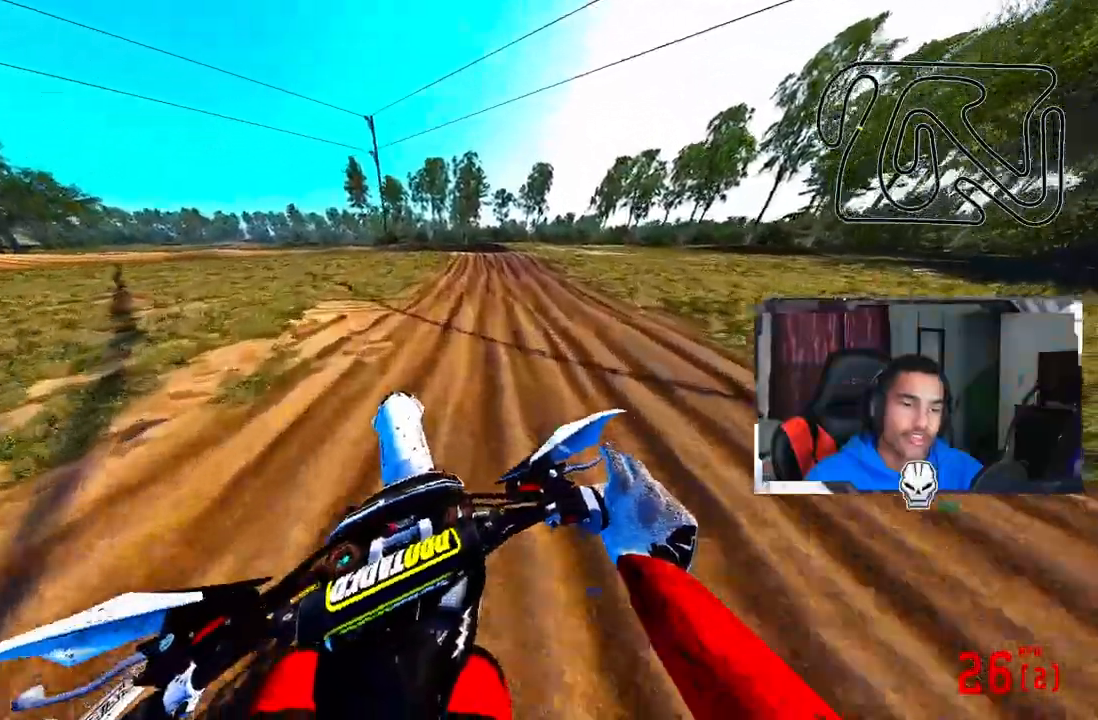
{"buttons": ["R2"], "left_stick": "center", "right_stick": "up", "events": [[250, "left_stick", "center"]]}
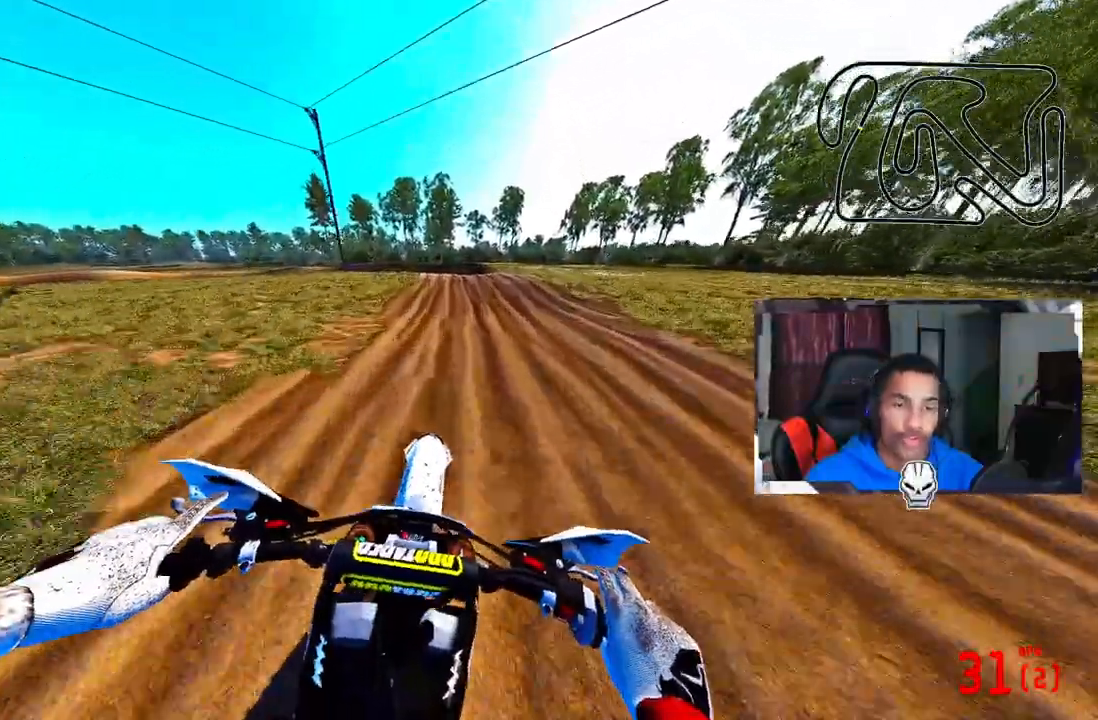
{"buttons": ["R2"], "left_stick": "up-left", "right_stick": "center", "events": [[83, "right_stick", "center"], [367, "R3", "down"], [450, "left_stick", "up-left"], [500, "R3", "up"]]}
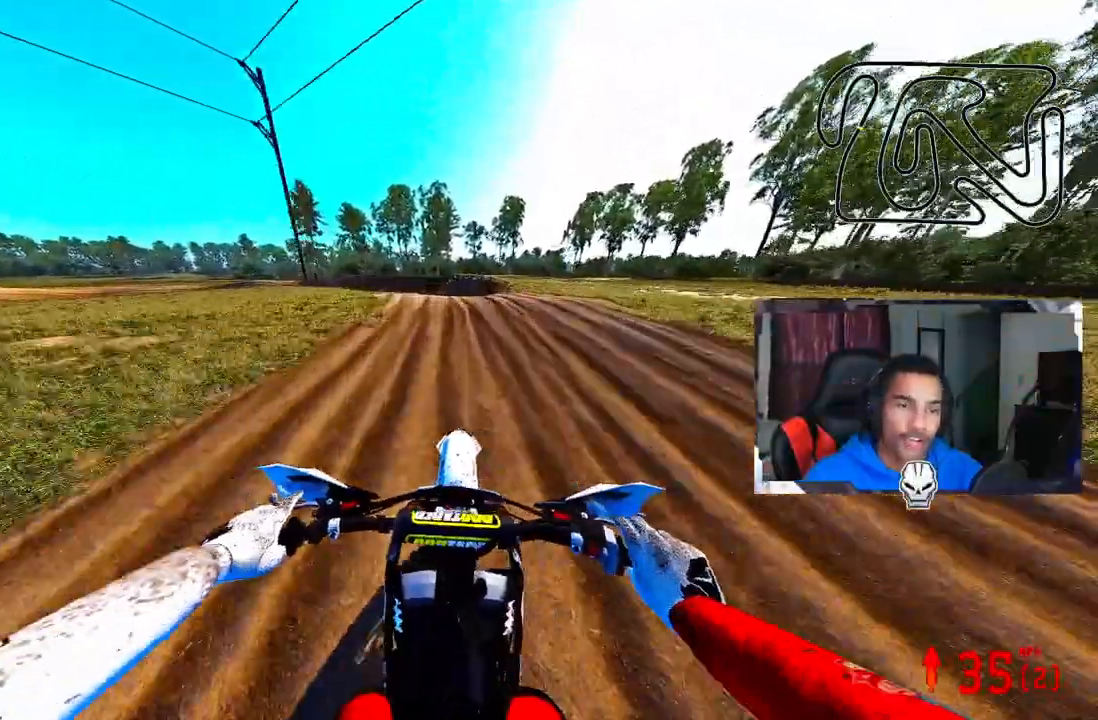
{"buttons": [], "left_stick": "up-left", "right_stick": "center", "events": [[400, "R2", "up"]]}
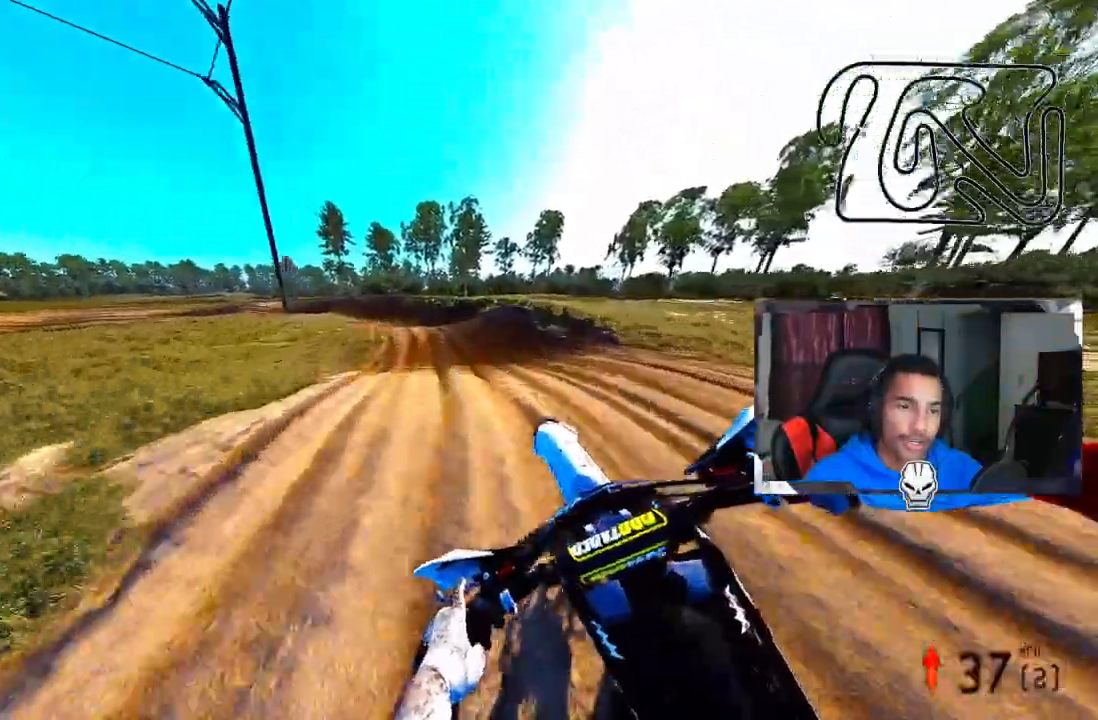
{"buttons": ["R2"], "left_stick": "up-left", "right_stick": "up", "events": [[117, "R2", "down"], [200, "right_stick", "up"]]}
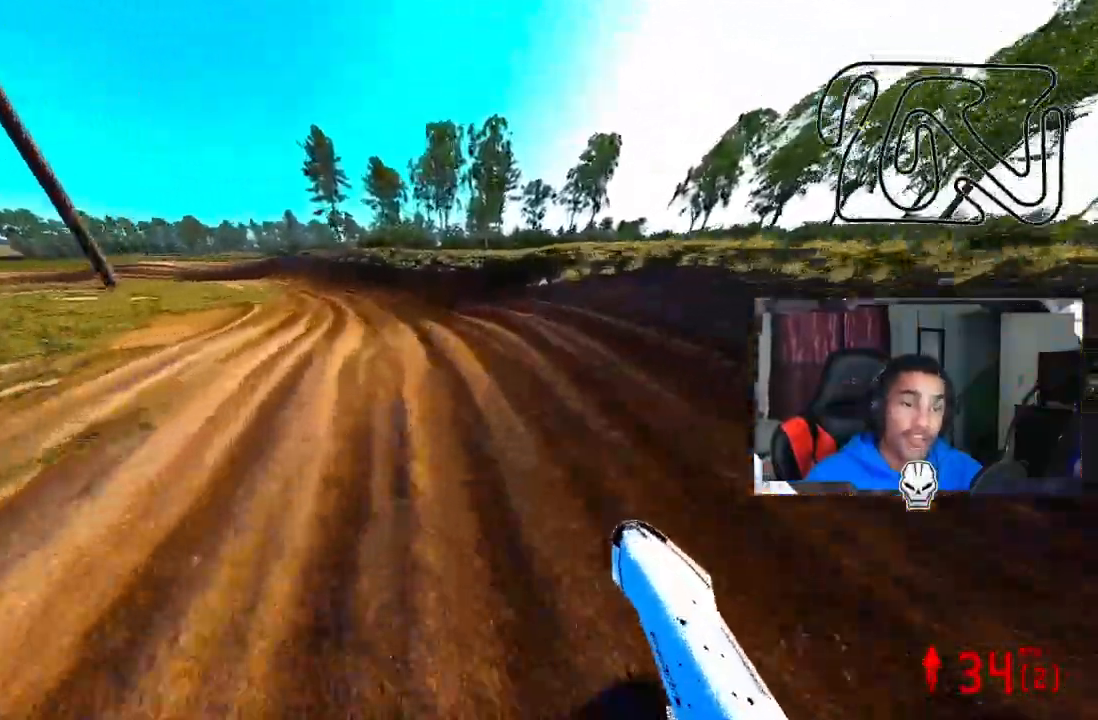
{"buttons": [], "left_stick": "up-left", "right_stick": "up", "events": [[33, "R2", "up"]]}
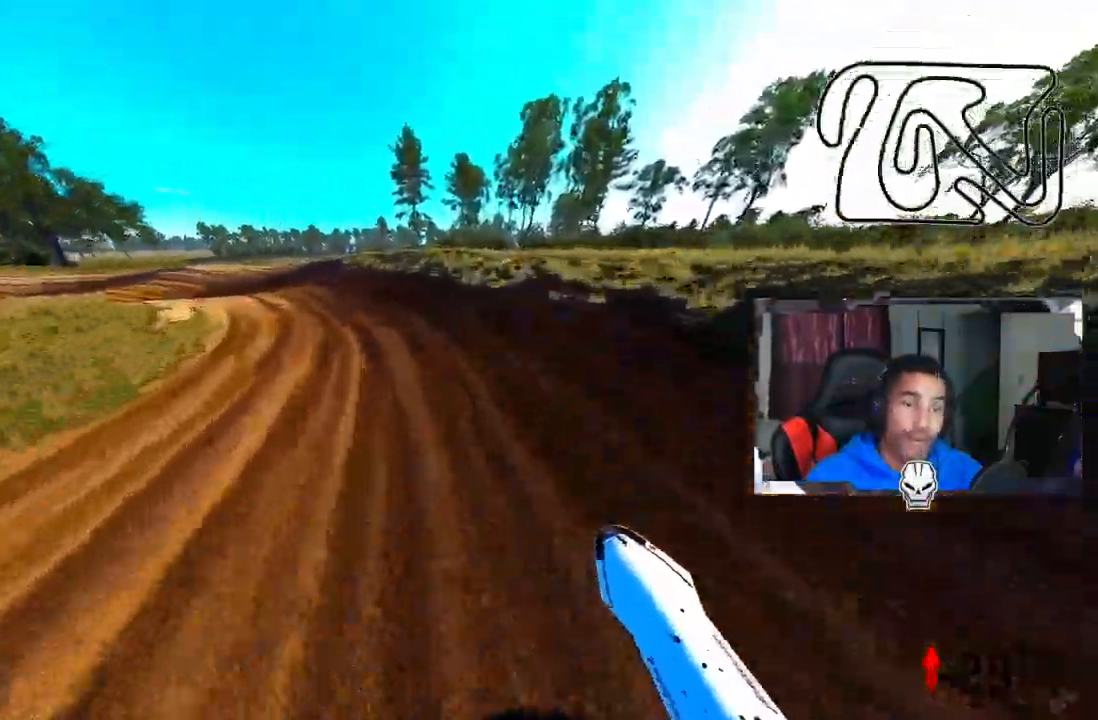
{"buttons": ["R2"], "left_stick": "up-left", "right_stick": "up", "events": [[67, "R3", "down"], [67, "right_stick", "center"], [83, "R2", "down"], [200, "R3", "up"], [200, "right_stick", "up"], [350, "R2", "up"], [433, "R2", "down"]]}
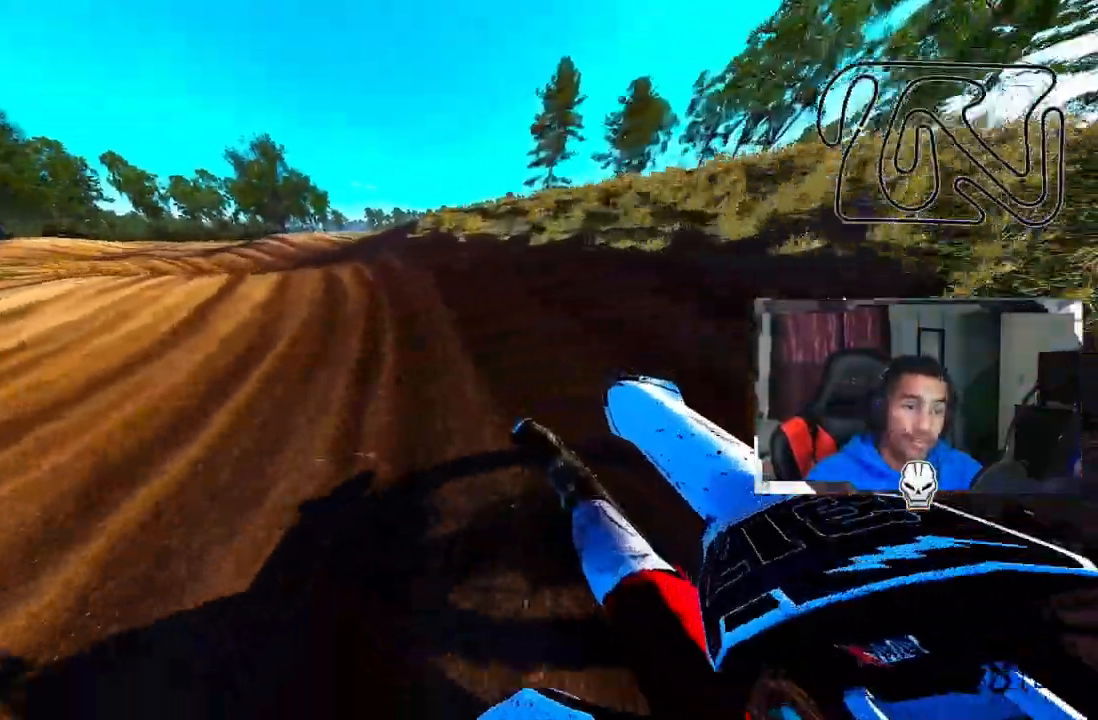
{"buttons": [], "left_stick": "up-left", "right_stick": "up", "events": [[317, "R2", "up"]]}
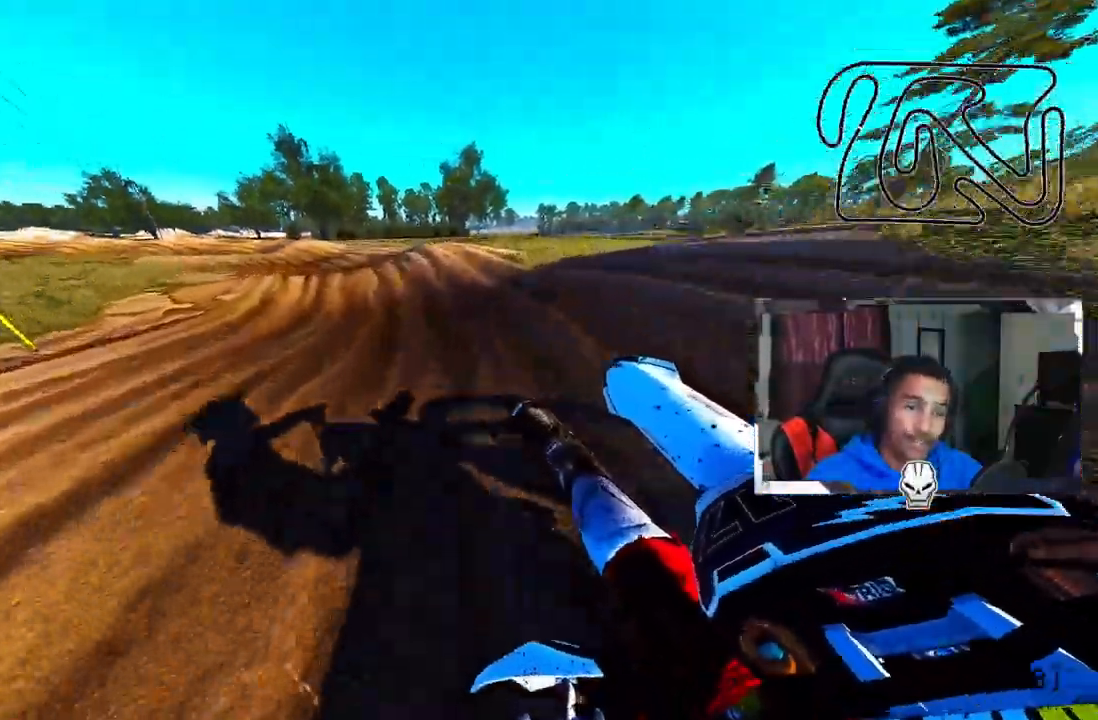
{"buttons": ["R2"], "left_stick": "up-left", "right_stick": "up", "events": [[100, "R2", "down"], [133, "R3", "down"], [233, "R3", "up"]]}
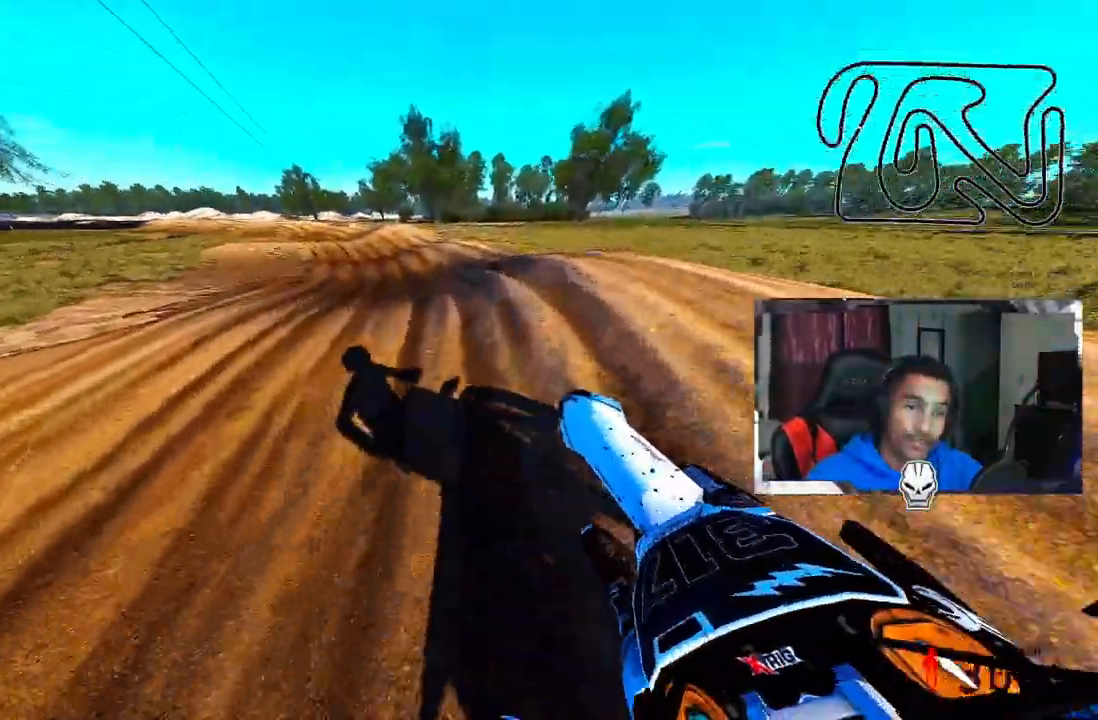
{"buttons": [], "left_stick": "up", "right_stick": "center", "events": [[267, "R2", "up"], [433, "left_stick", "up"], [433, "right_stick", "center"]]}
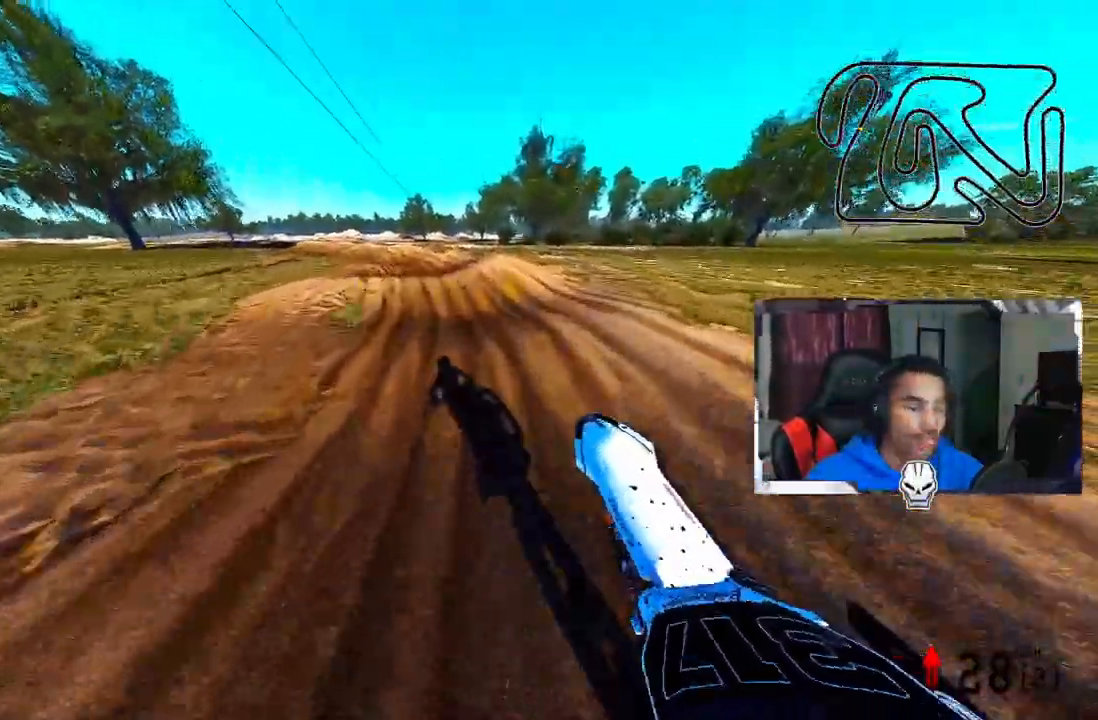
{"buttons": ["R2"], "left_stick": "up", "right_stick": "center", "events": [[50, "left_stick", "up-right"], [83, "R2", "down"], [250, "left_stick", "up"]]}
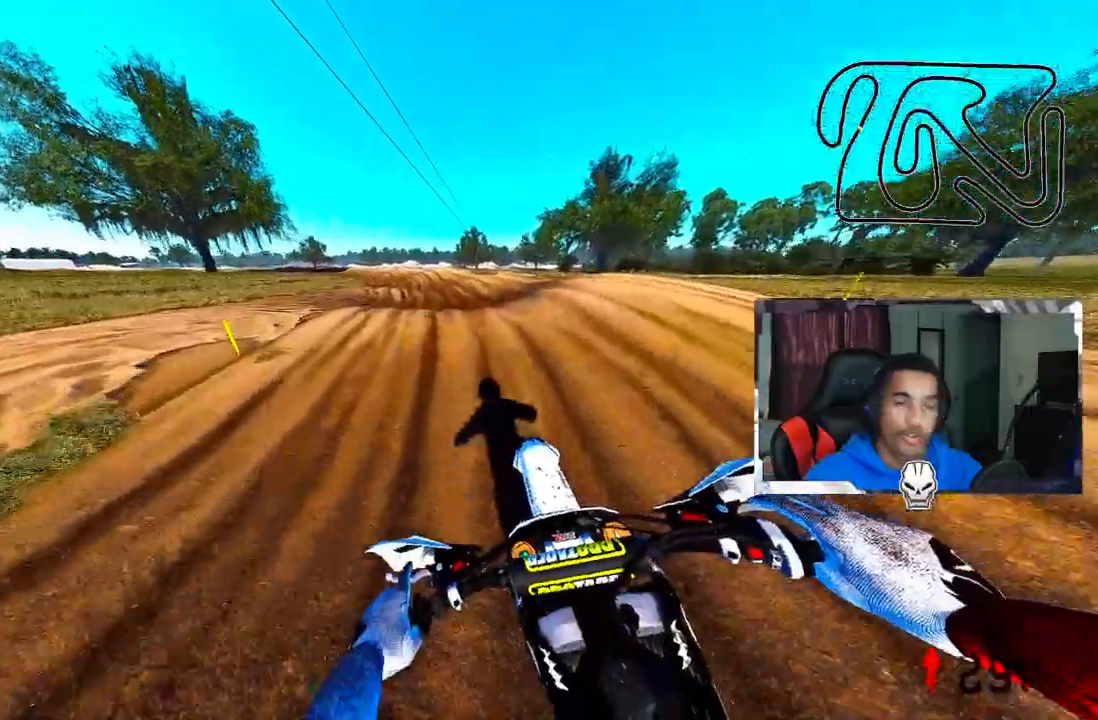
{"buttons": [], "left_stick": "up-left", "right_stick": "up", "events": [[17, "left_stick", "up-left"], [150, "right_stick", "up"], [417, "R2", "up"]]}